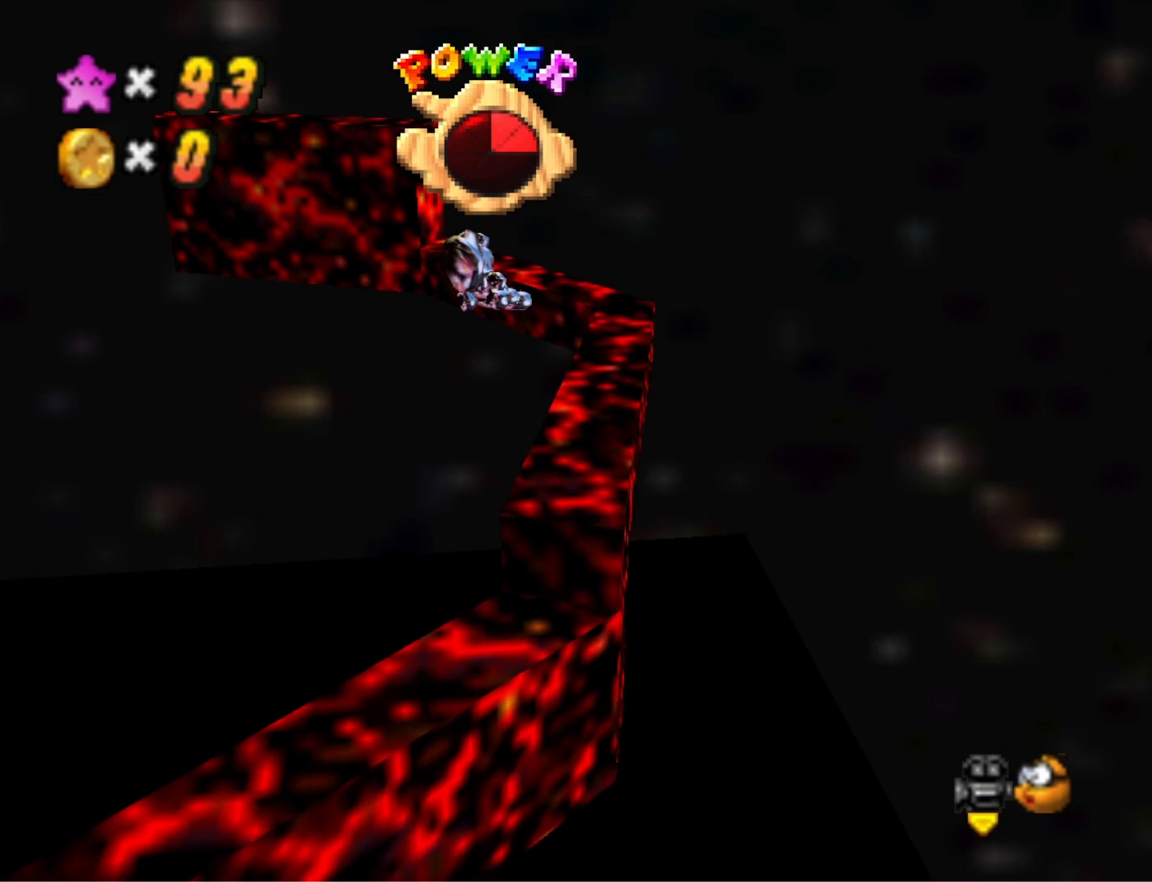
Gameplay with a controller (PlayStation layout); each line is a JSON object with the inputs held at the frame after it. "events" lists button and stick changes between this image and that frame as [ms after this image, input, new state], when the widget could be followed in between.
{"buttons": [], "left_stick": "up", "right_stick": "center", "events": [[500, "left_stick", "up"]]}
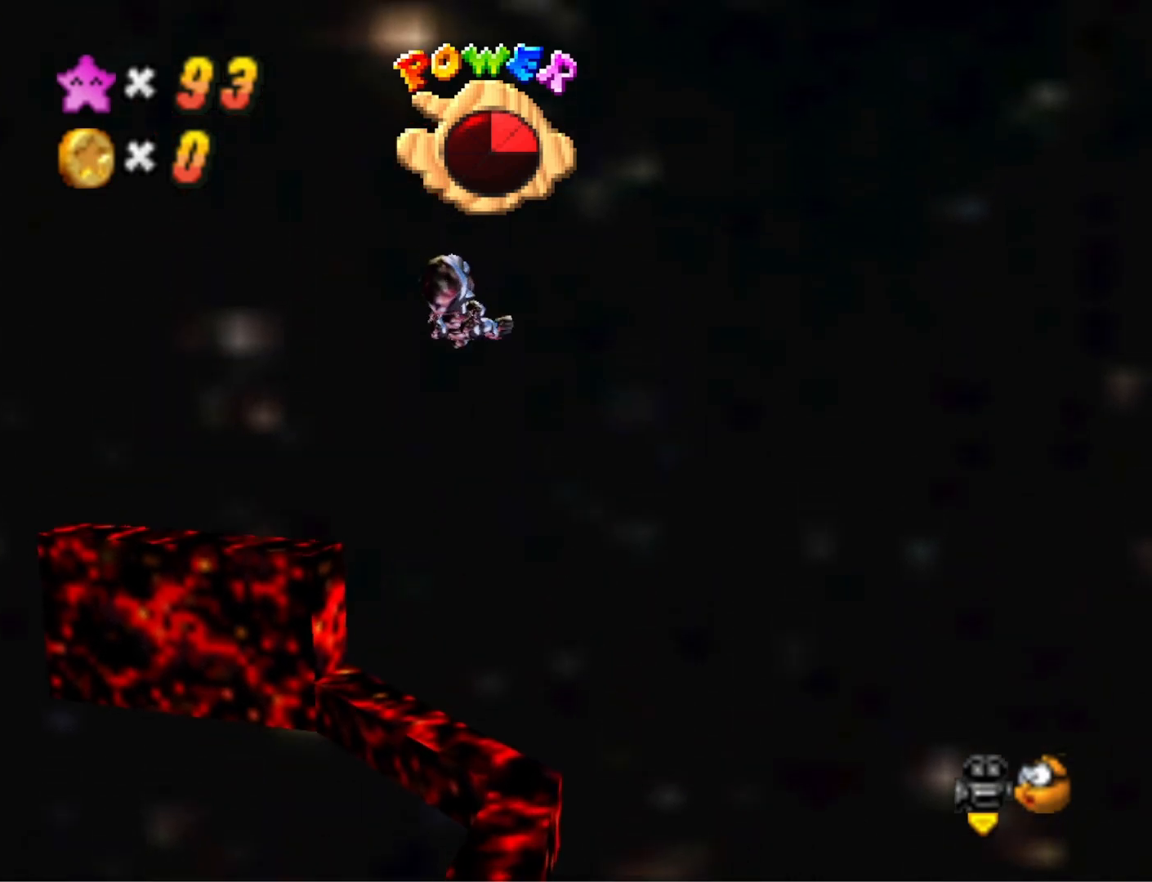
{"buttons": [], "left_stick": "center", "right_stick": "center", "events": [[500, "left_stick", "center"]]}
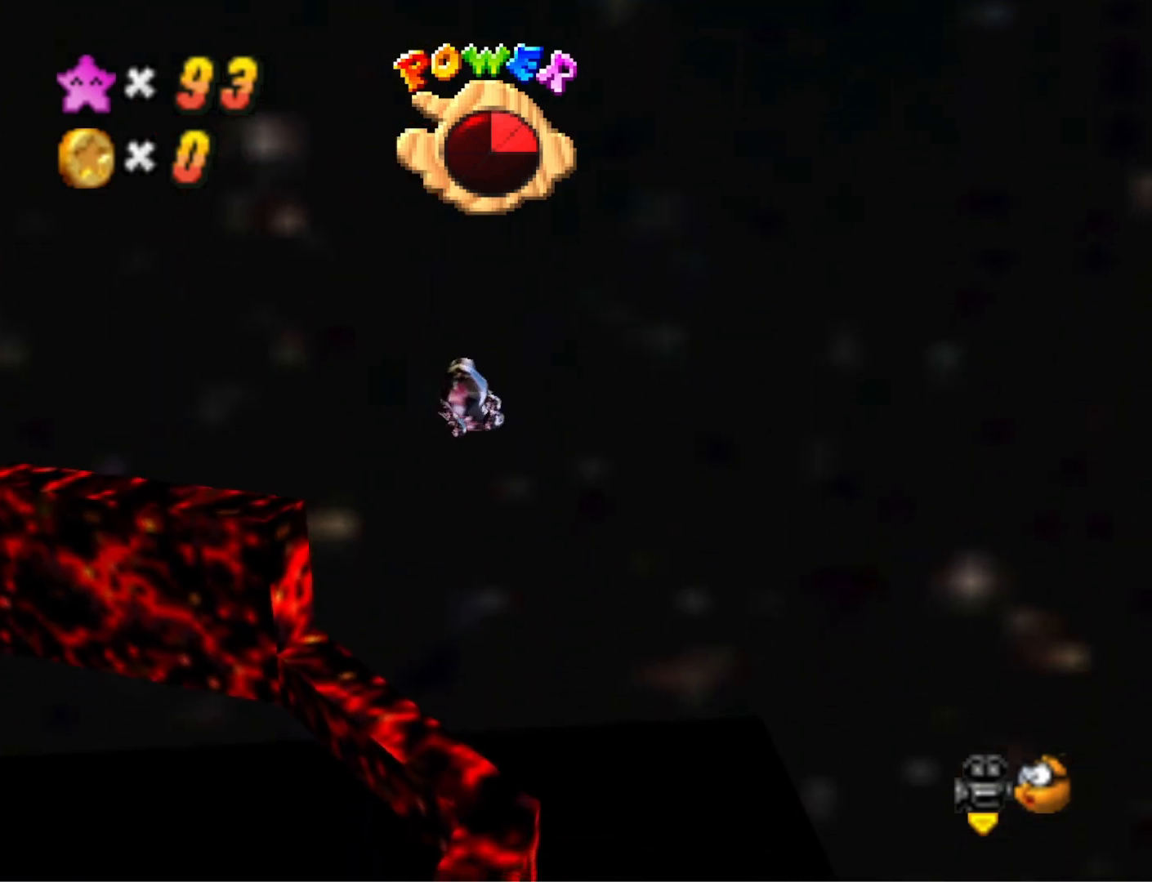
{"buttons": [], "left_stick": "up-left", "right_stick": "right", "events": [[233, "left_stick", "up-left"], [400, "right_stick", "right"]]}
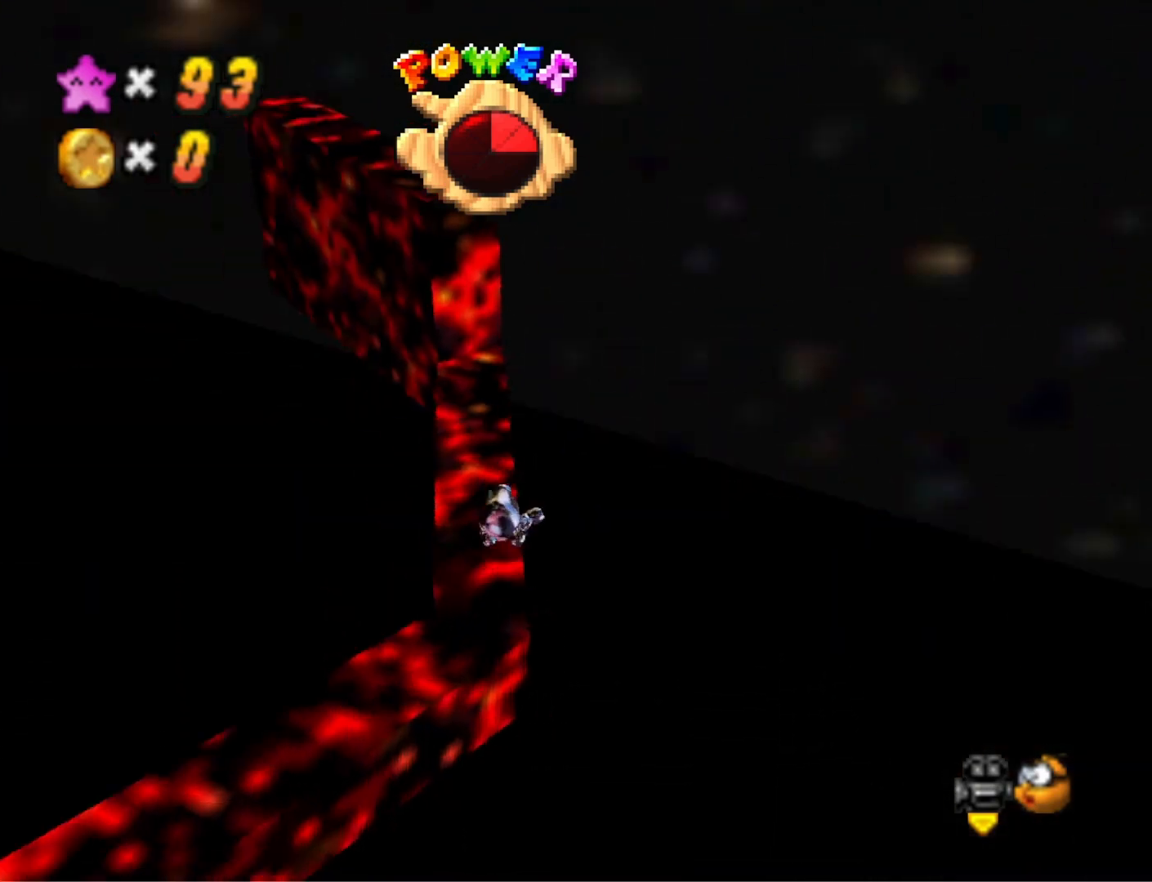
{"buttons": [], "left_stick": "up", "right_stick": "center", "events": [[100, "right_stick", "center"], [367, "left_stick", "up"]]}
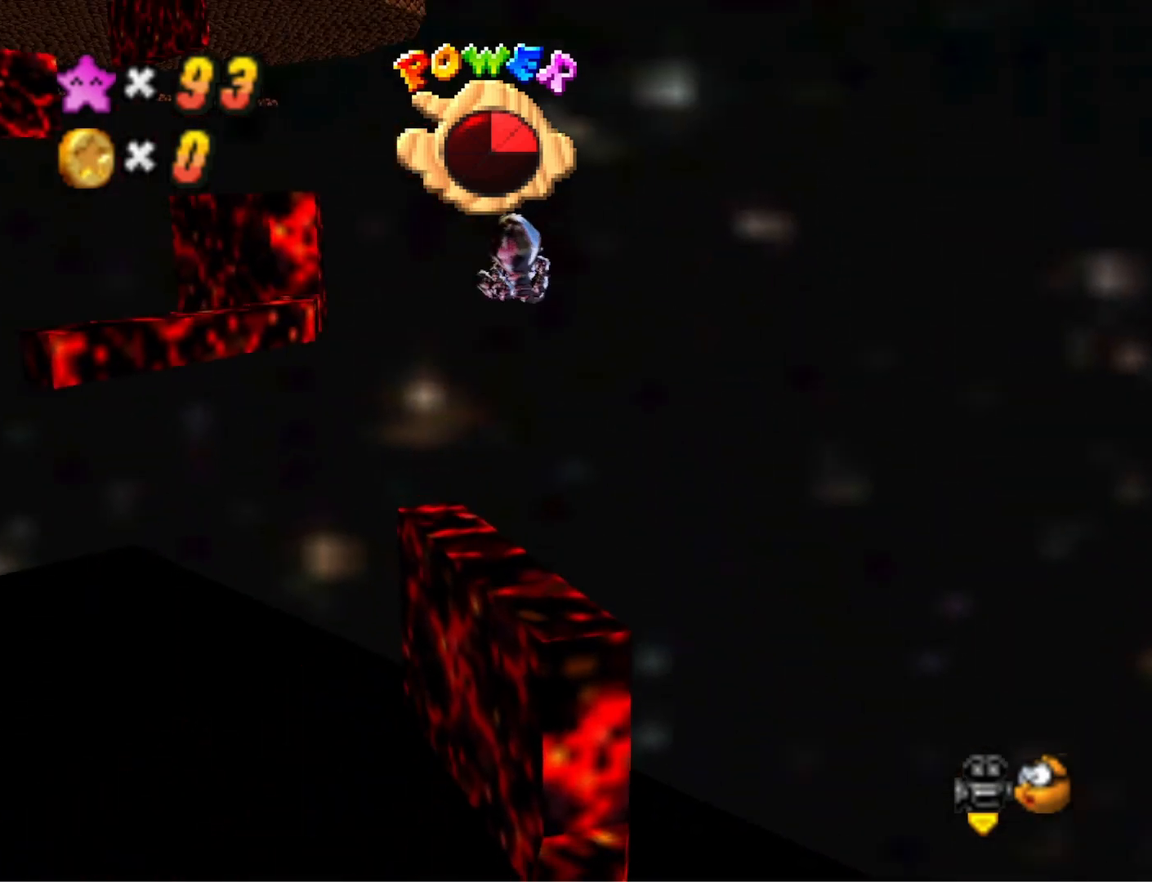
{"buttons": [], "left_stick": "down-left", "right_stick": "center", "events": [[67, "right_stick", "down-right"], [100, "left_stick", "up-right"], [267, "right_stick", "center"], [300, "left_stick", "center"], [467, "left_stick", "down-left"]]}
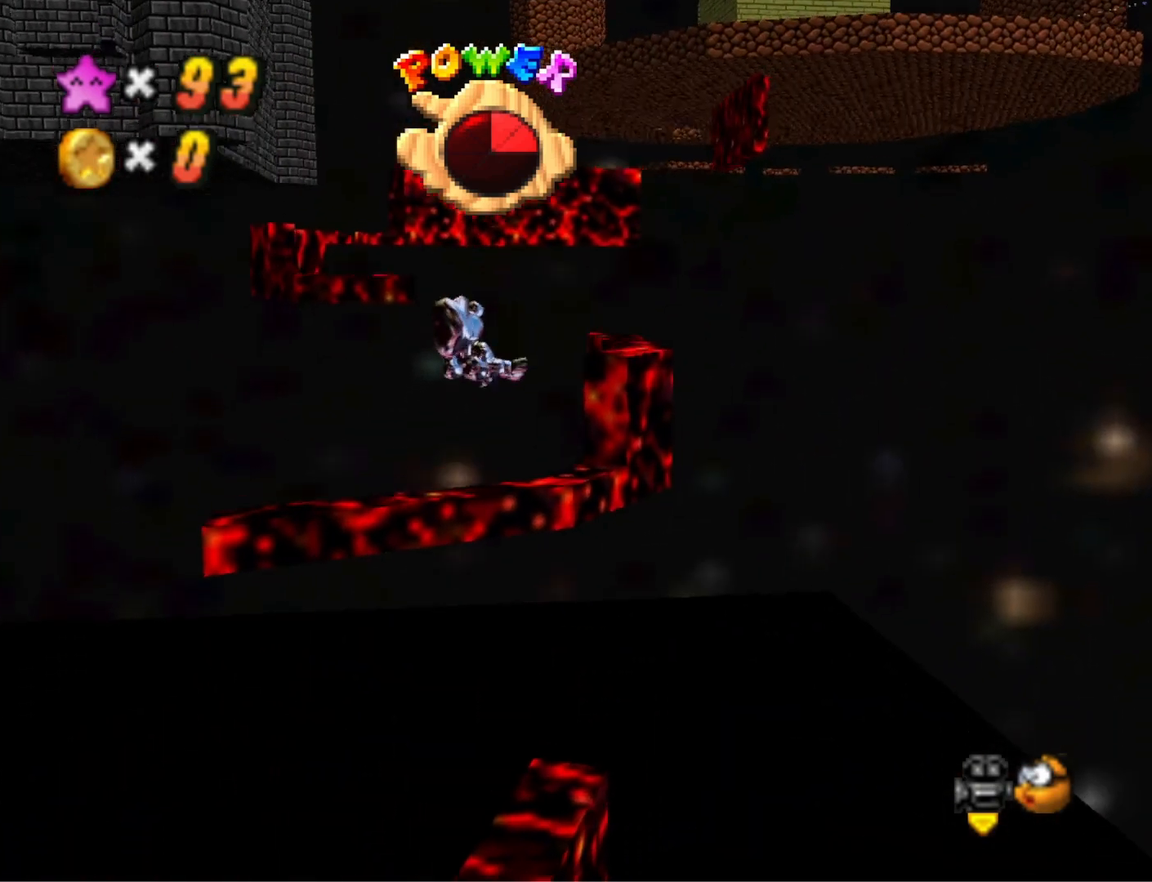
{"buttons": [], "left_stick": "left", "right_stick": "center", "events": [[100, "right_stick", "down-left"], [267, "right_stick", "center"], [367, "left_stick", "left"]]}
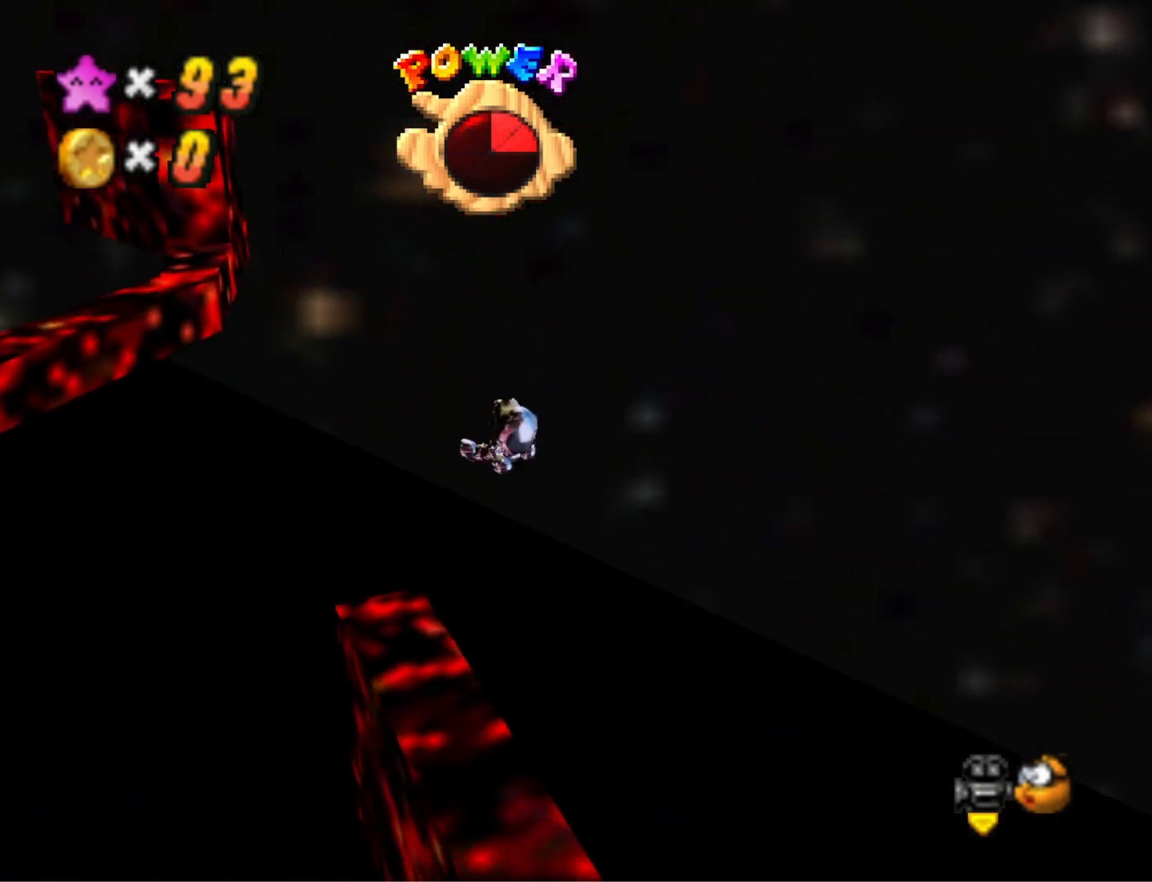
{"buttons": [], "left_stick": "up", "right_stick": "center", "events": [[167, "left_stick", "up-left"], [167, "right_stick", "right"], [300, "left_stick", "up"], [300, "right_stick", "center"]]}
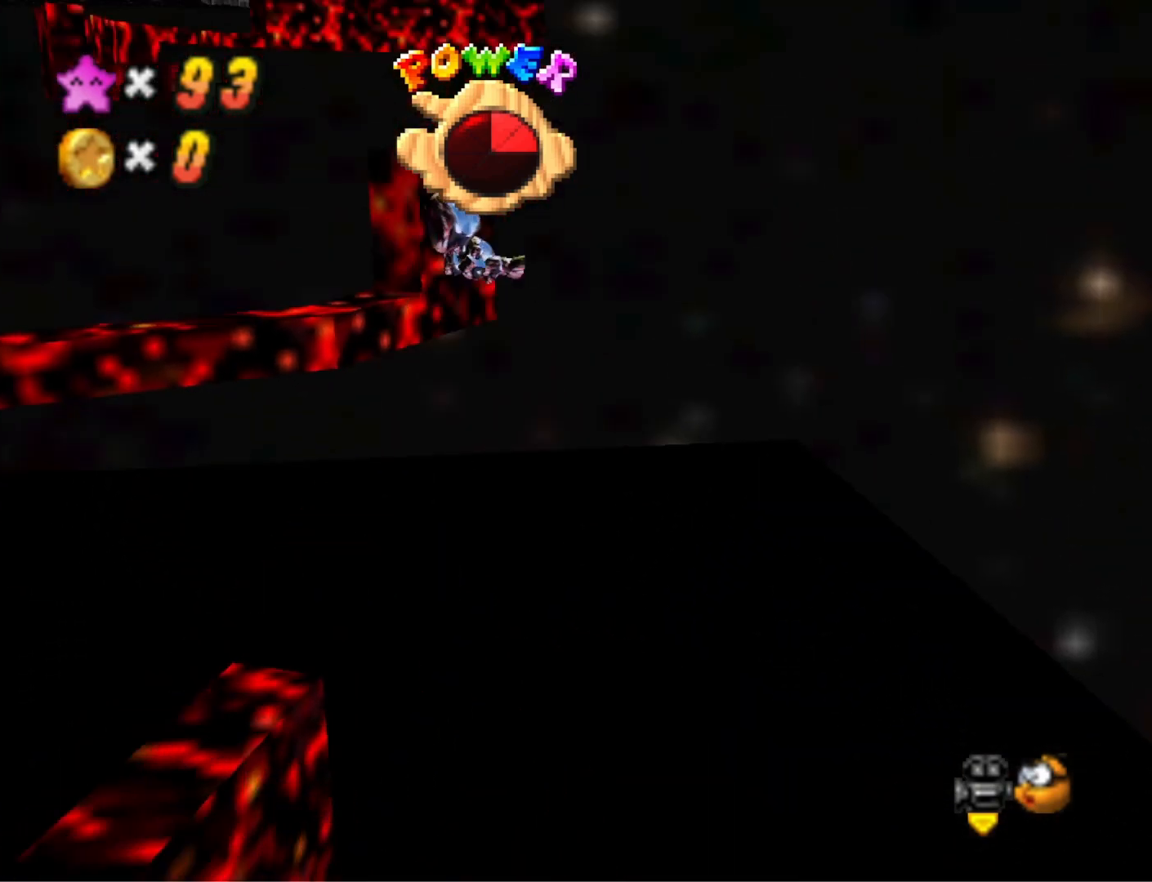
{"buttons": [], "left_stick": "up-left", "right_stick": "center", "events": [[133, "left_stick", "up-left"]]}
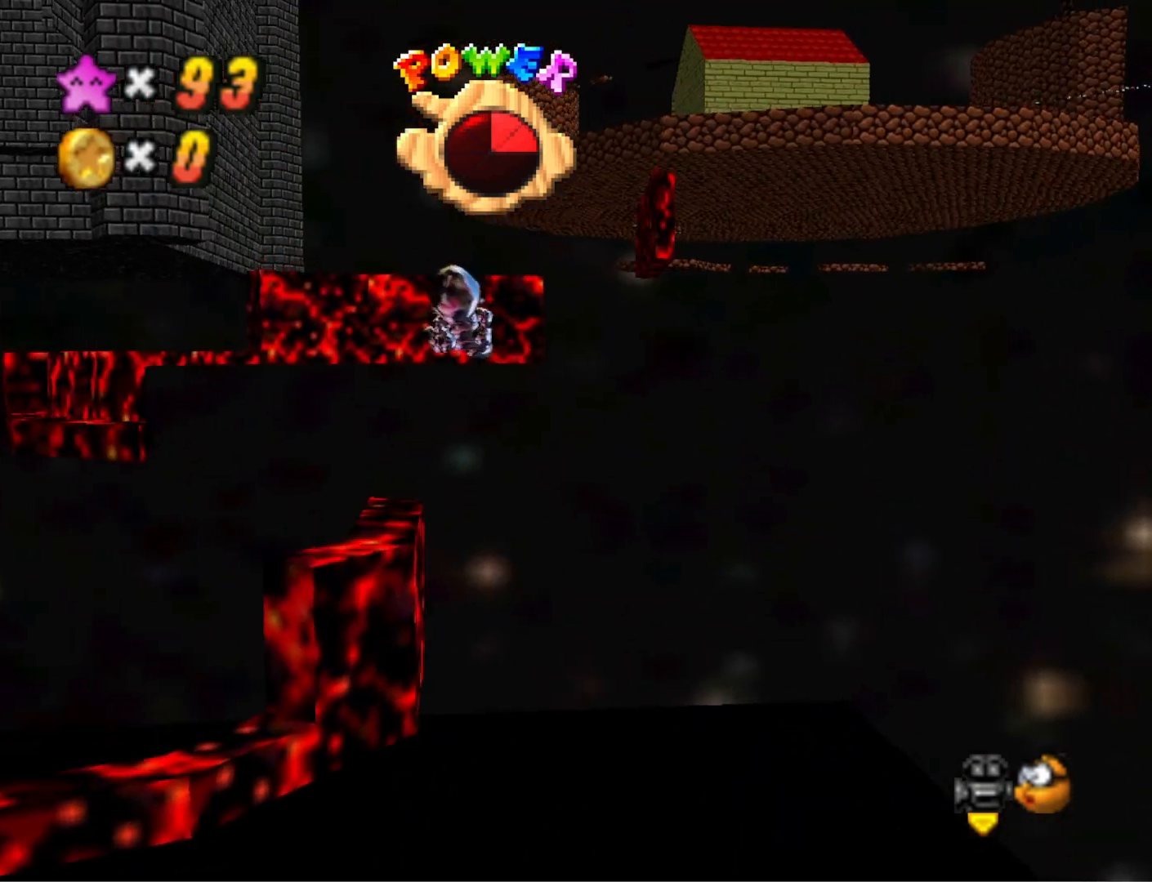
{"buttons": [], "left_stick": "up-left", "right_stick": "center", "events": []}
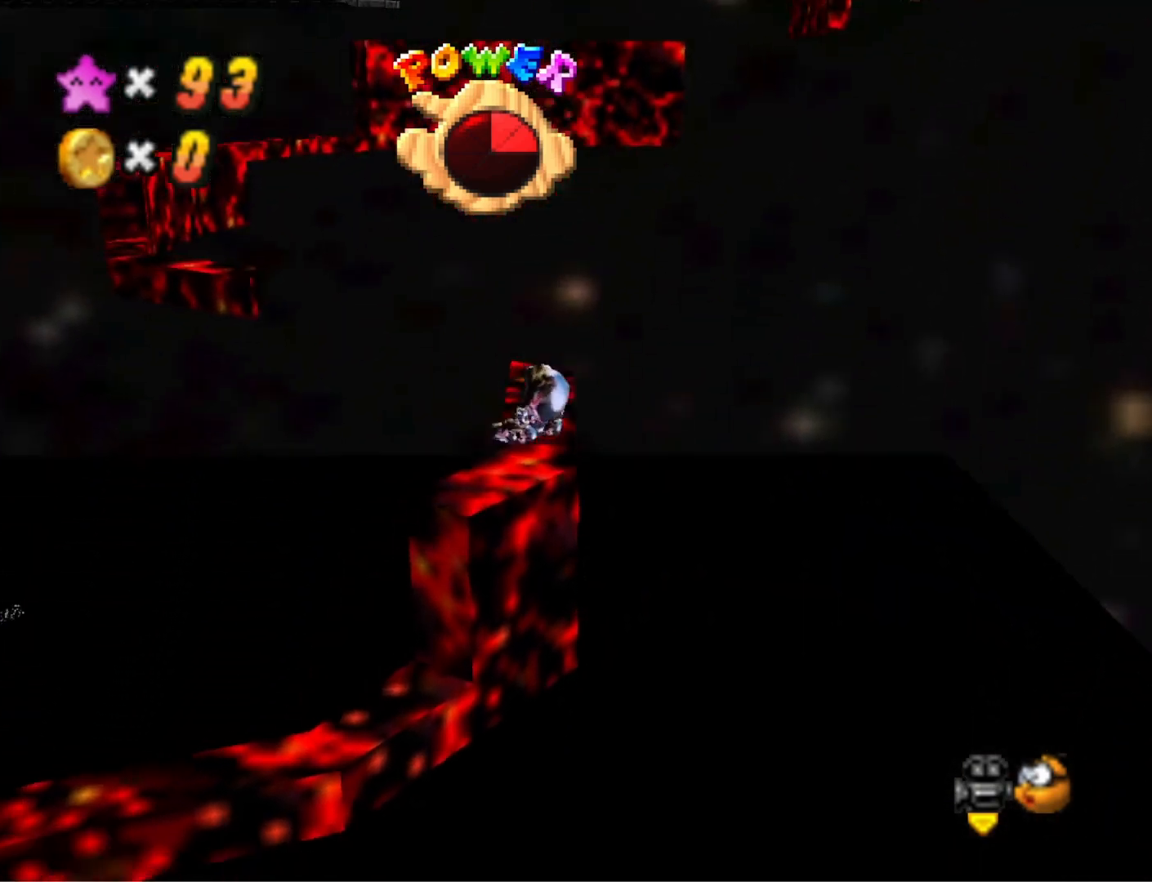
{"buttons": [], "left_stick": "up", "right_stick": "center", "events": [[300, "right_stick", "down-right"], [433, "right_stick", "center"], [467, "left_stick", "up"]]}
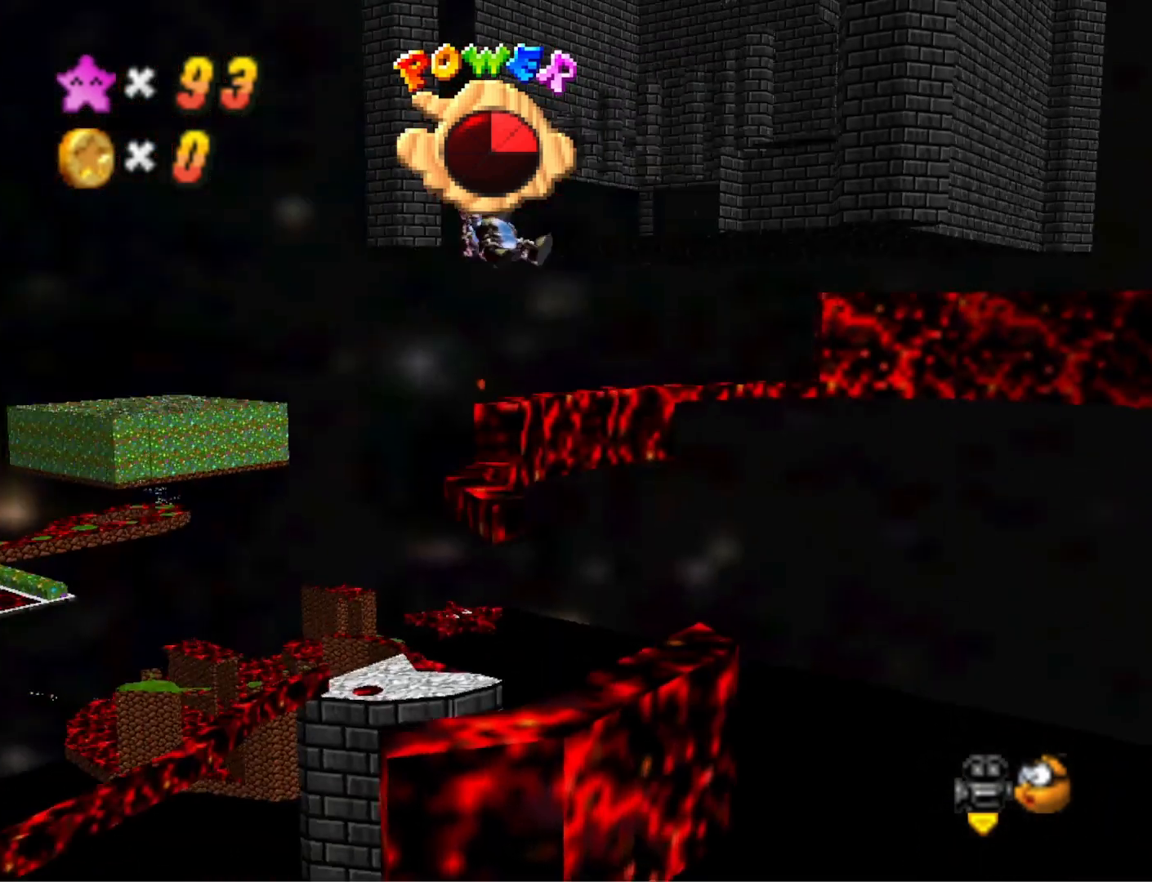
{"buttons": [], "left_stick": "up", "right_stick": "center", "events": []}
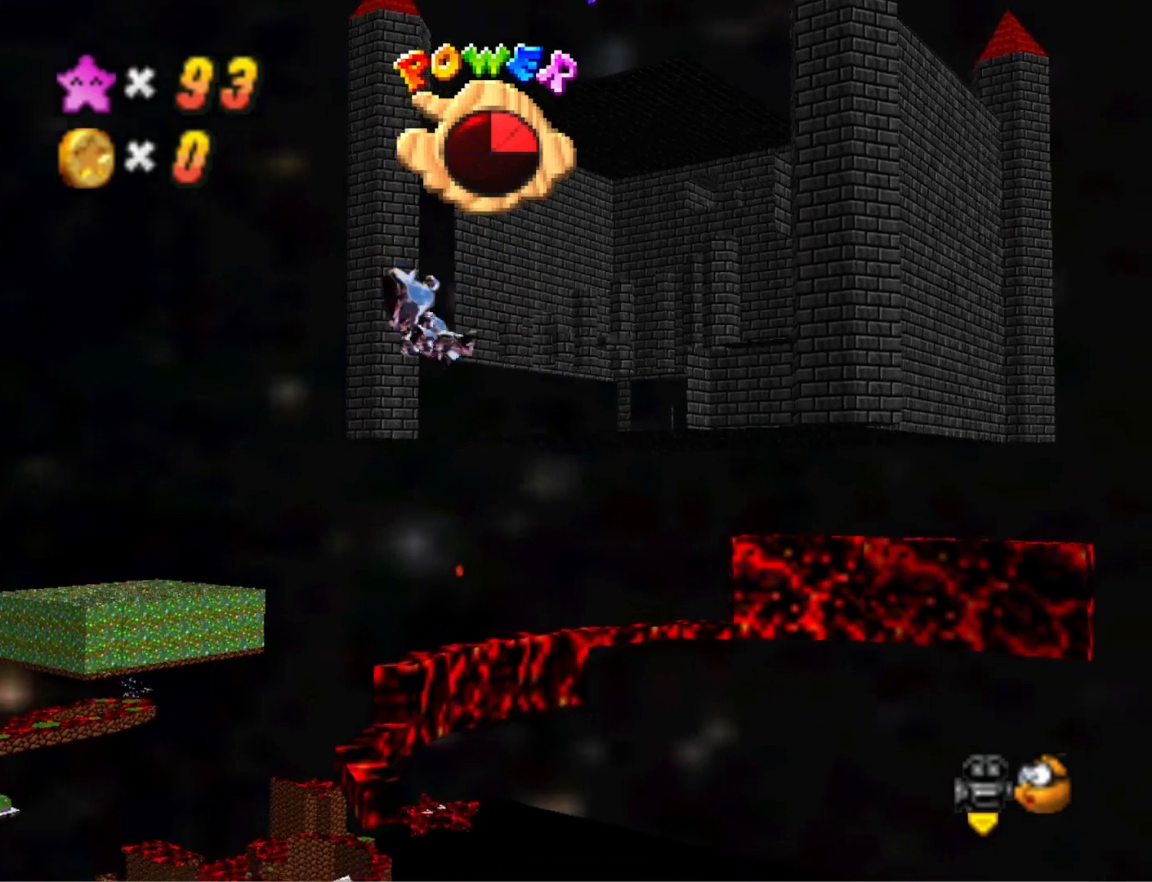
{"buttons": [], "left_stick": "up-left", "right_stick": "center", "events": [[233, "left_stick", "up-left"]]}
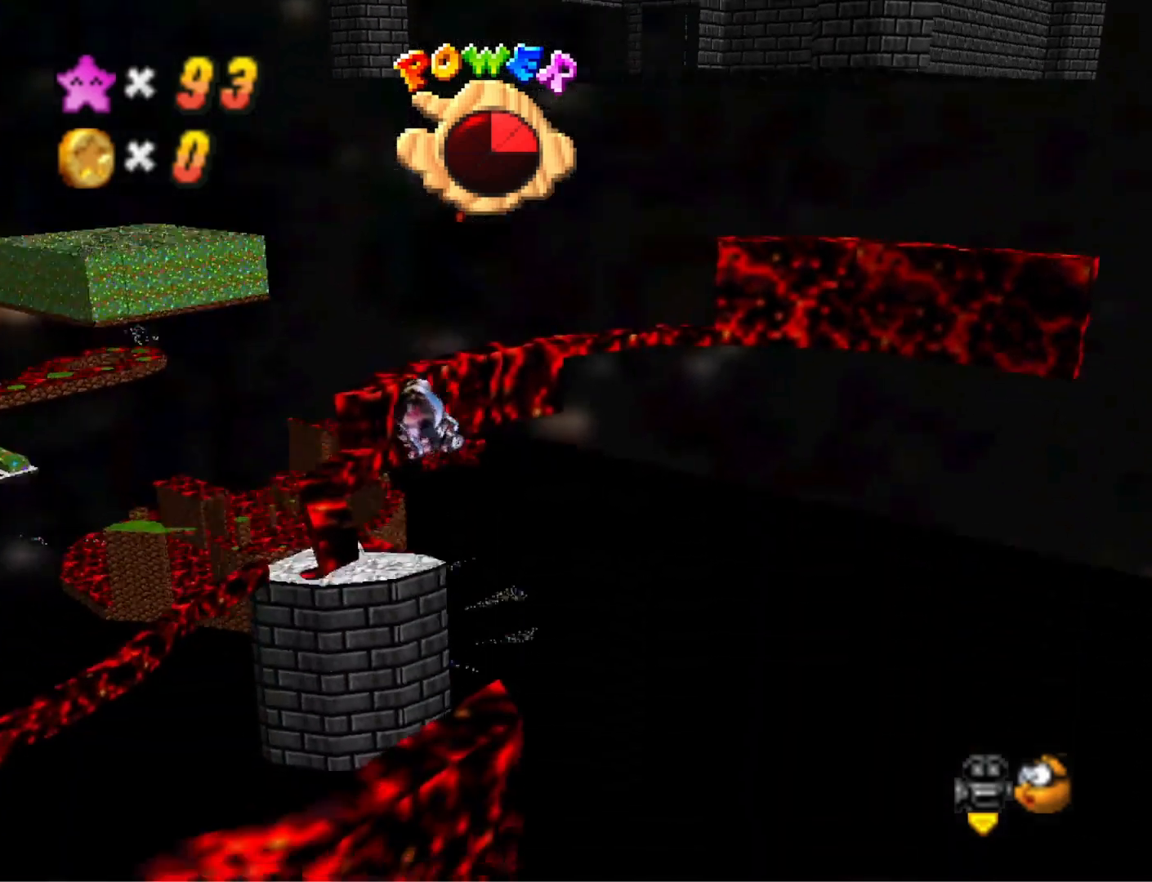
{"buttons": [], "left_stick": "up-left", "right_stick": "center", "events": []}
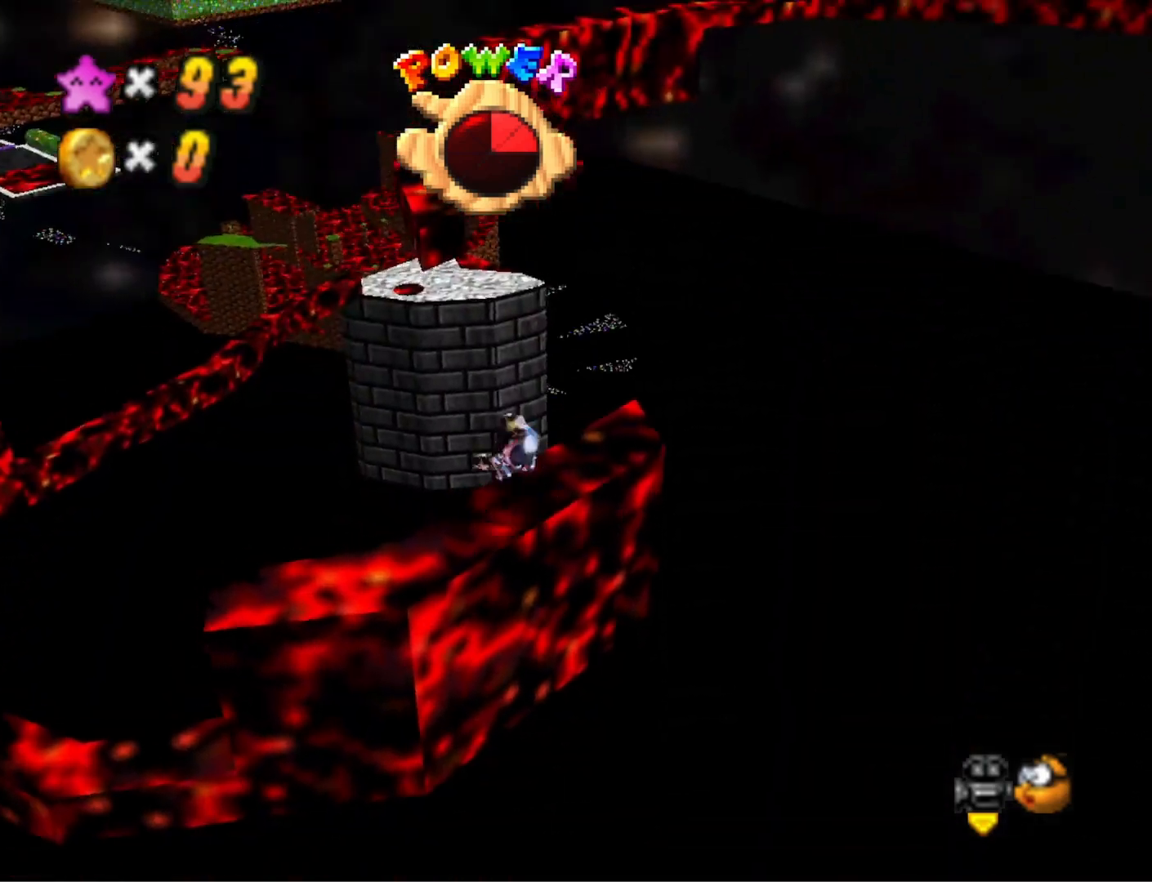
{"buttons": [], "left_stick": "up", "right_stick": "center", "events": [[33, "left_stick", "up"]]}
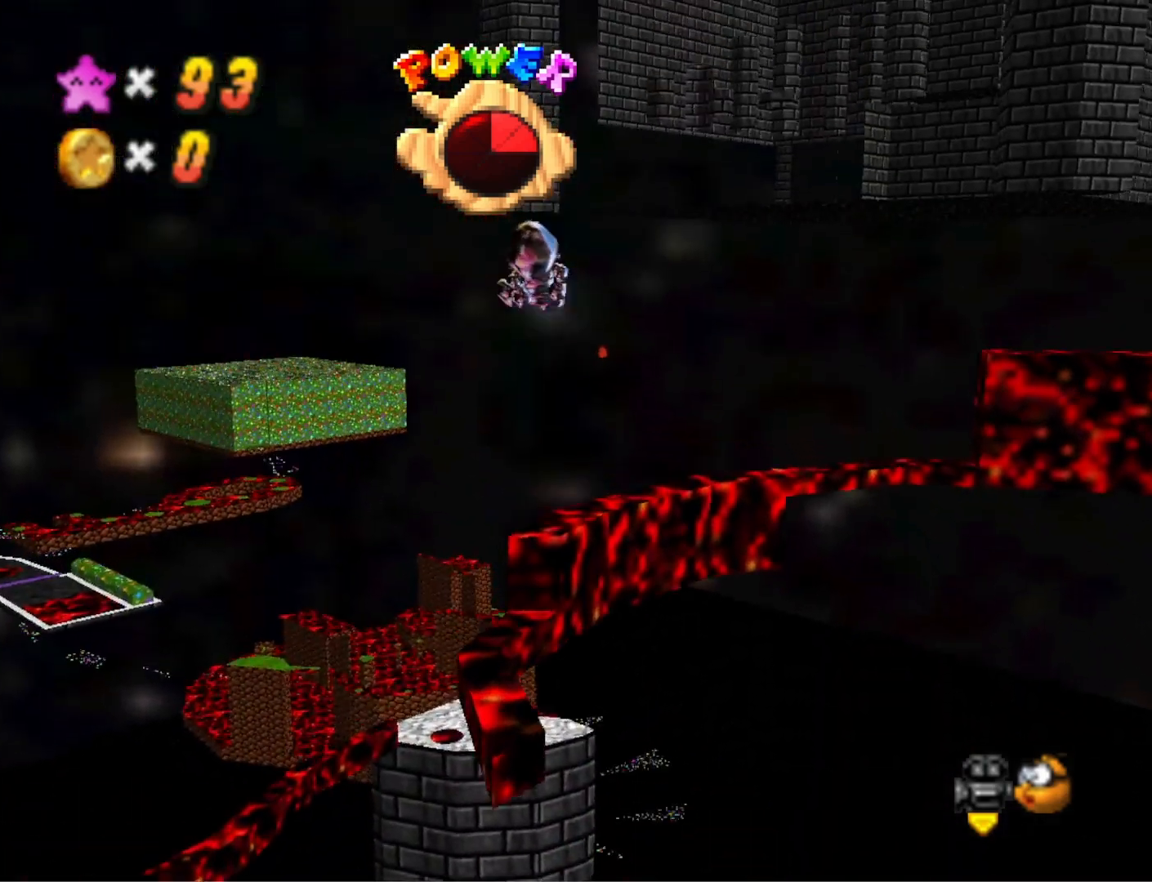
{"buttons": [], "left_stick": "up", "right_stick": "center", "events": []}
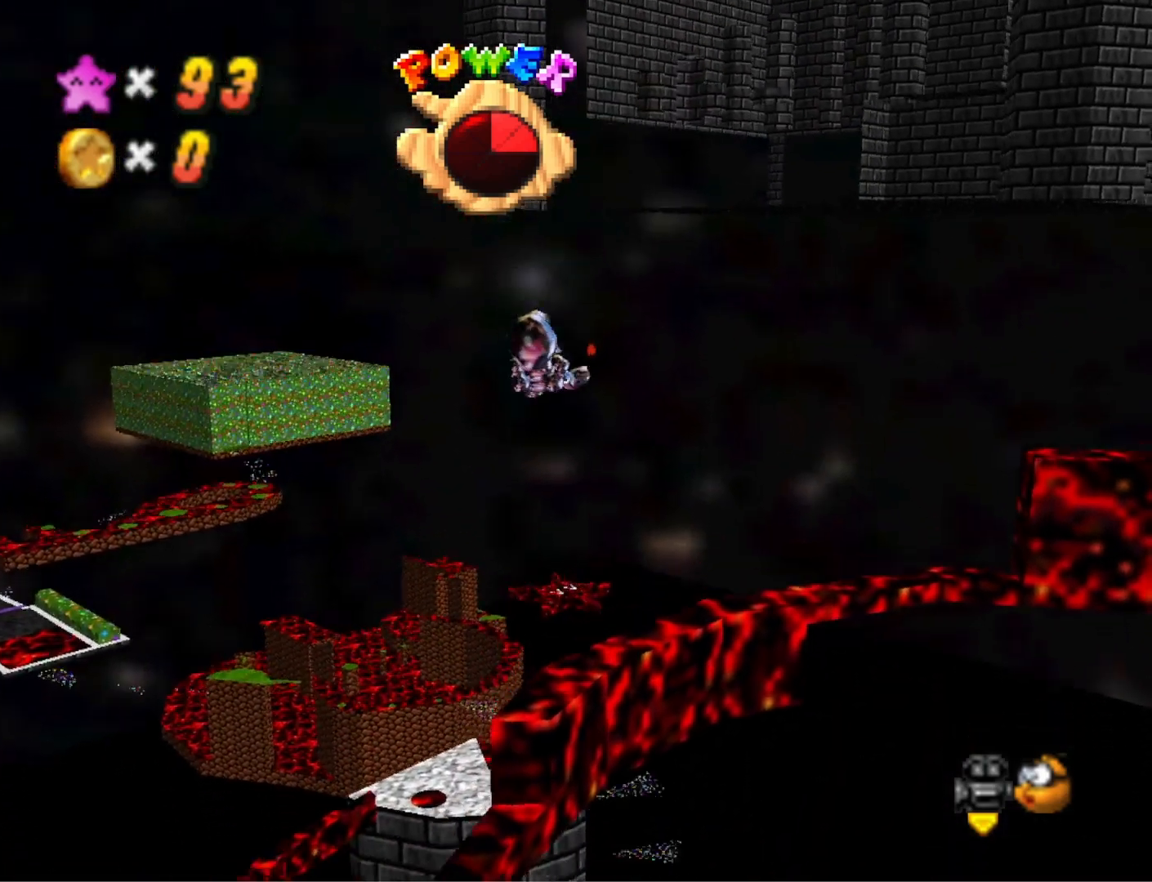
{"buttons": [], "left_stick": "up", "right_stick": "center", "events": []}
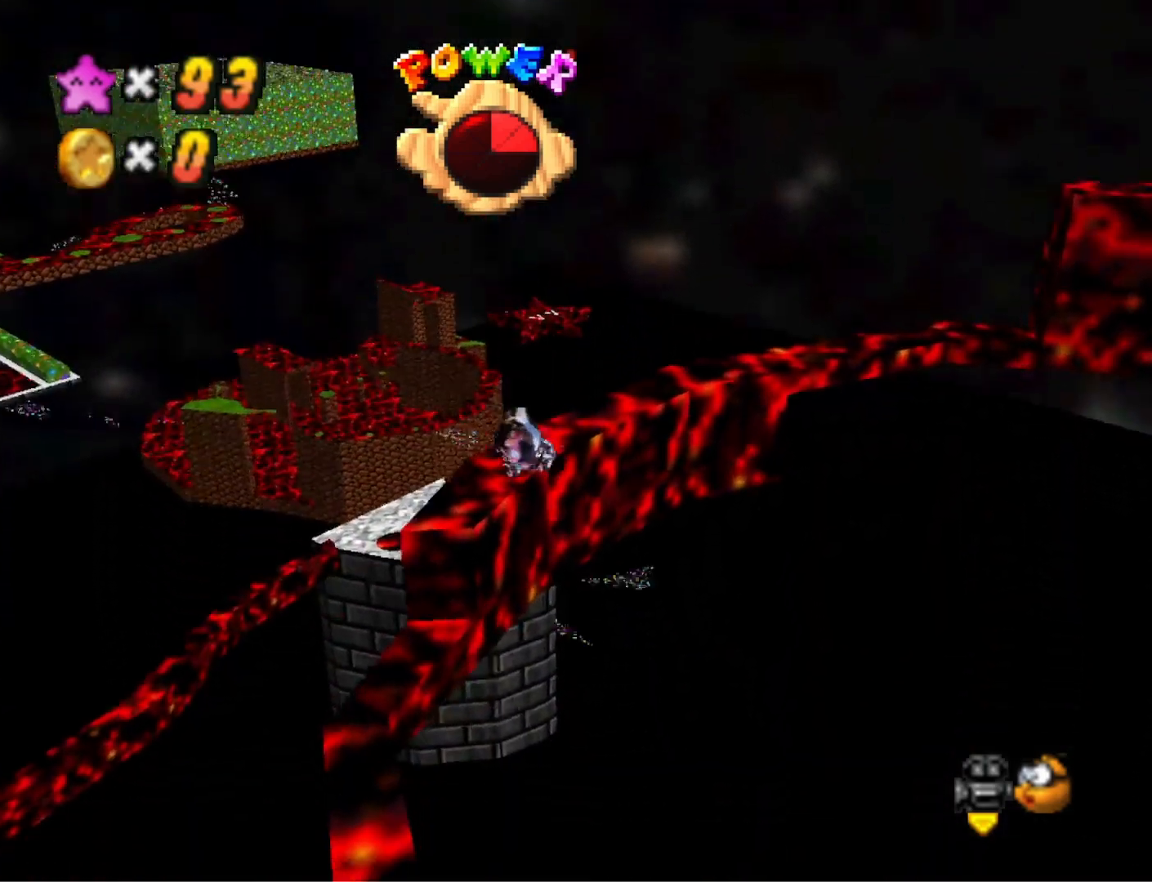
{"buttons": [], "left_stick": "up-left", "right_stick": "down-left", "events": [[133, "right_stick", "left"], [300, "right_stick", "center"], [367, "right_stick", "down-left"], [467, "left_stick", "up-left"]]}
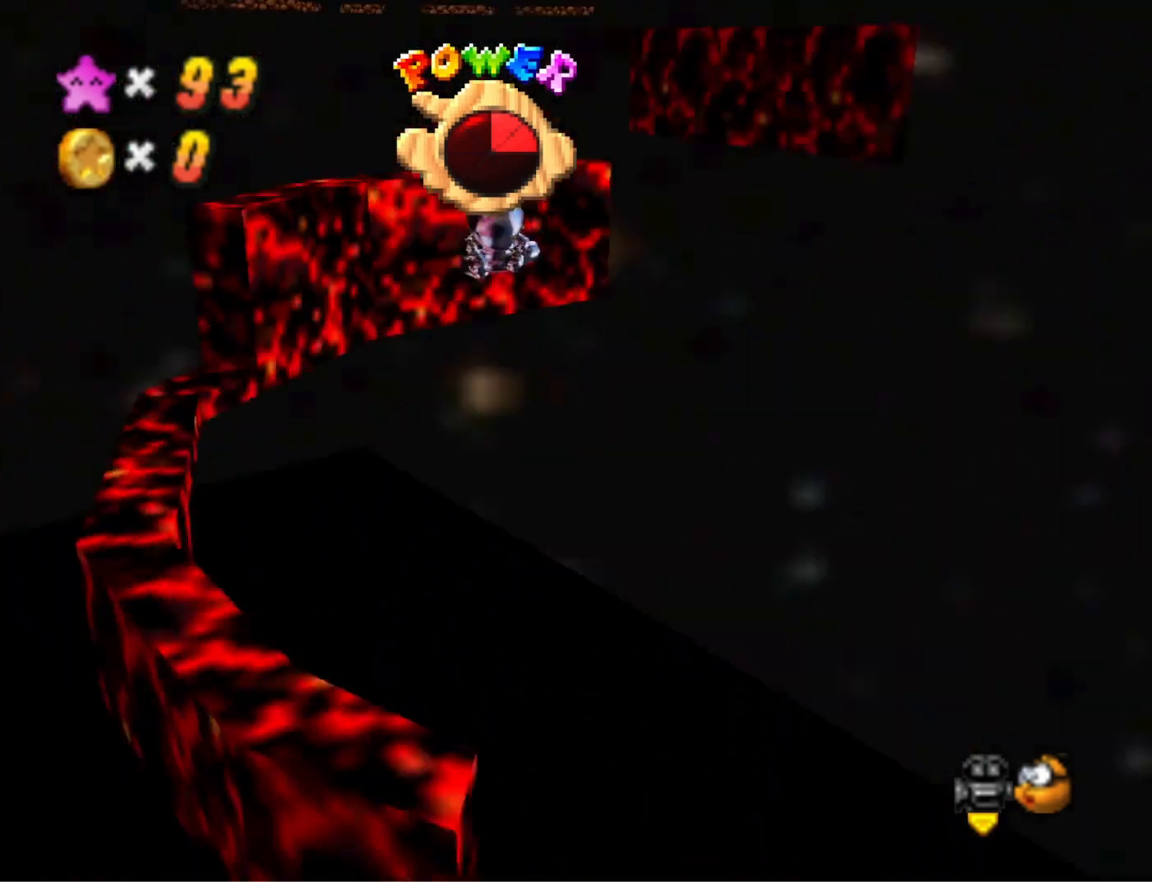
{"buttons": [], "left_stick": "up-left", "right_stick": "center", "events": [[33, "right_stick", "center"]]}
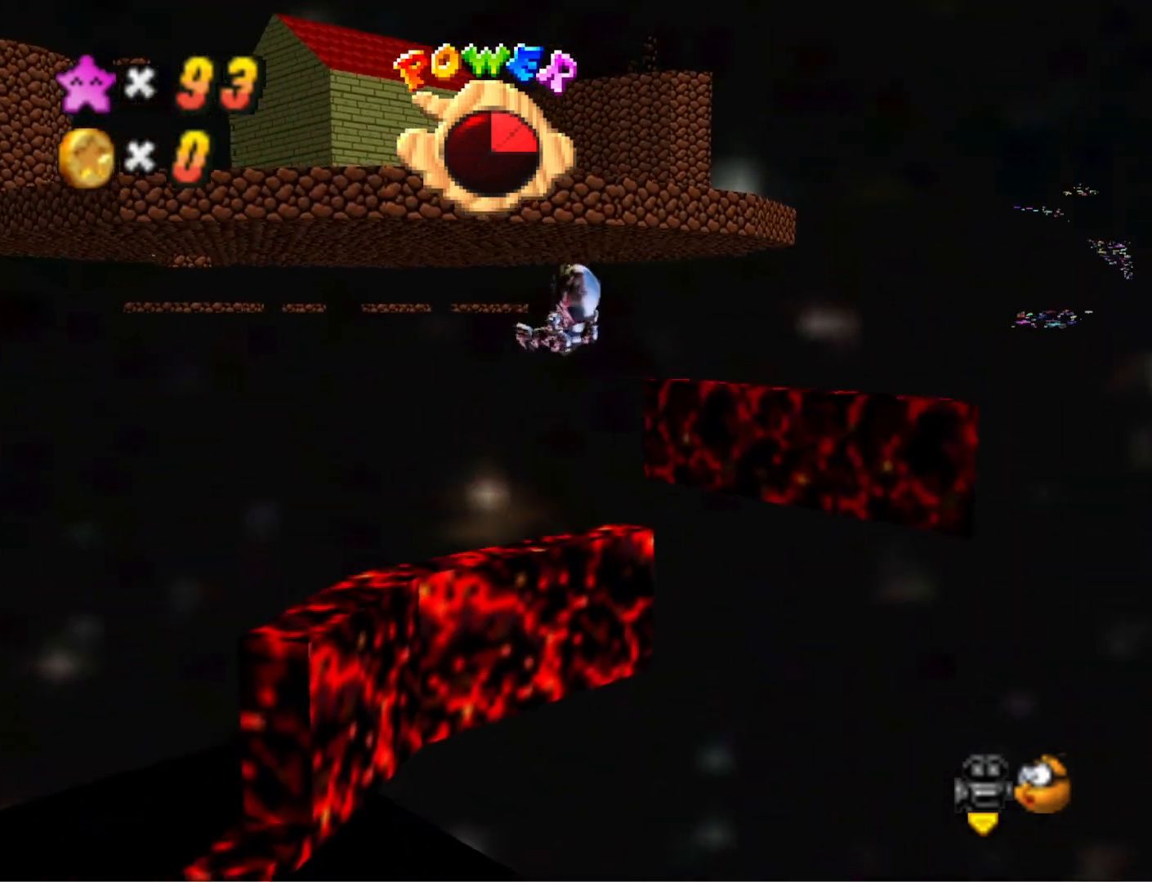
{"buttons": [], "left_stick": "up-left", "right_stick": "center", "events": []}
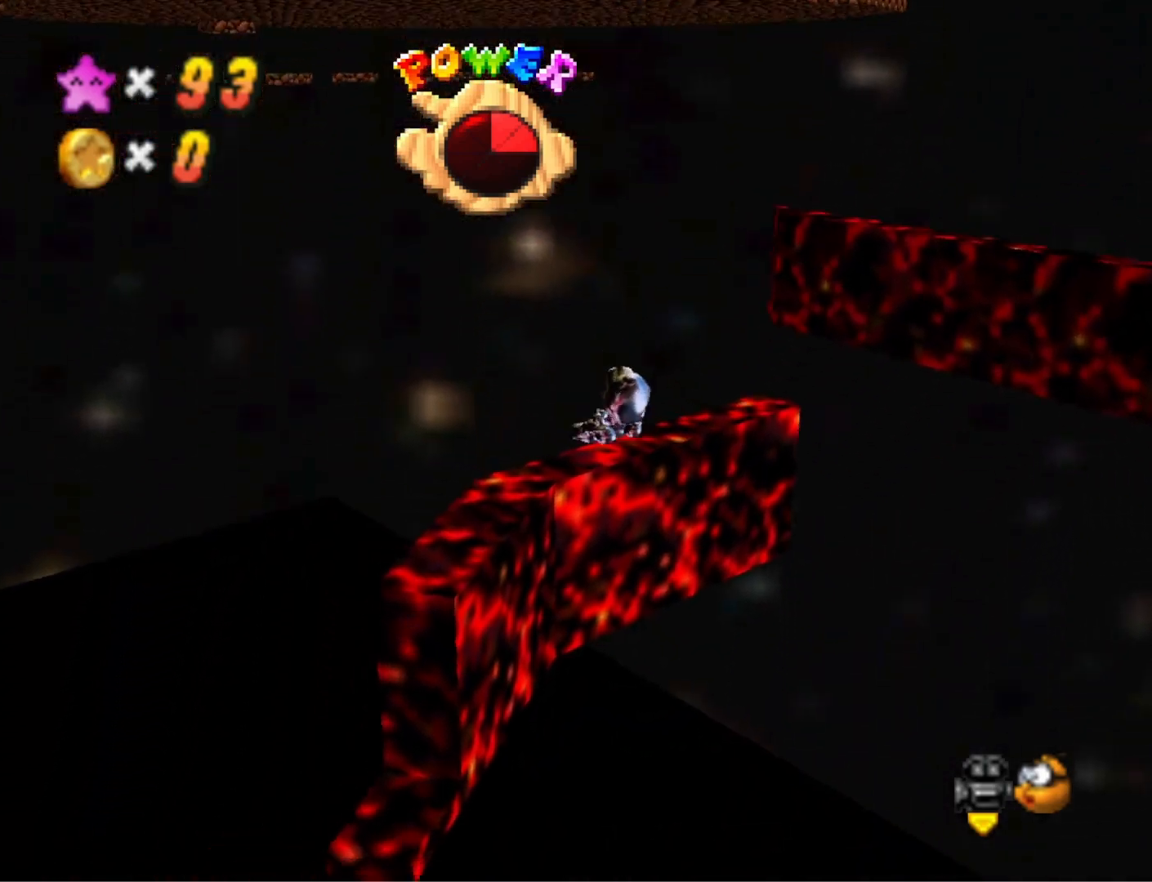
{"buttons": [], "left_stick": "up-left", "right_stick": "down-left", "events": [[433, "right_stick", "down-left"]]}
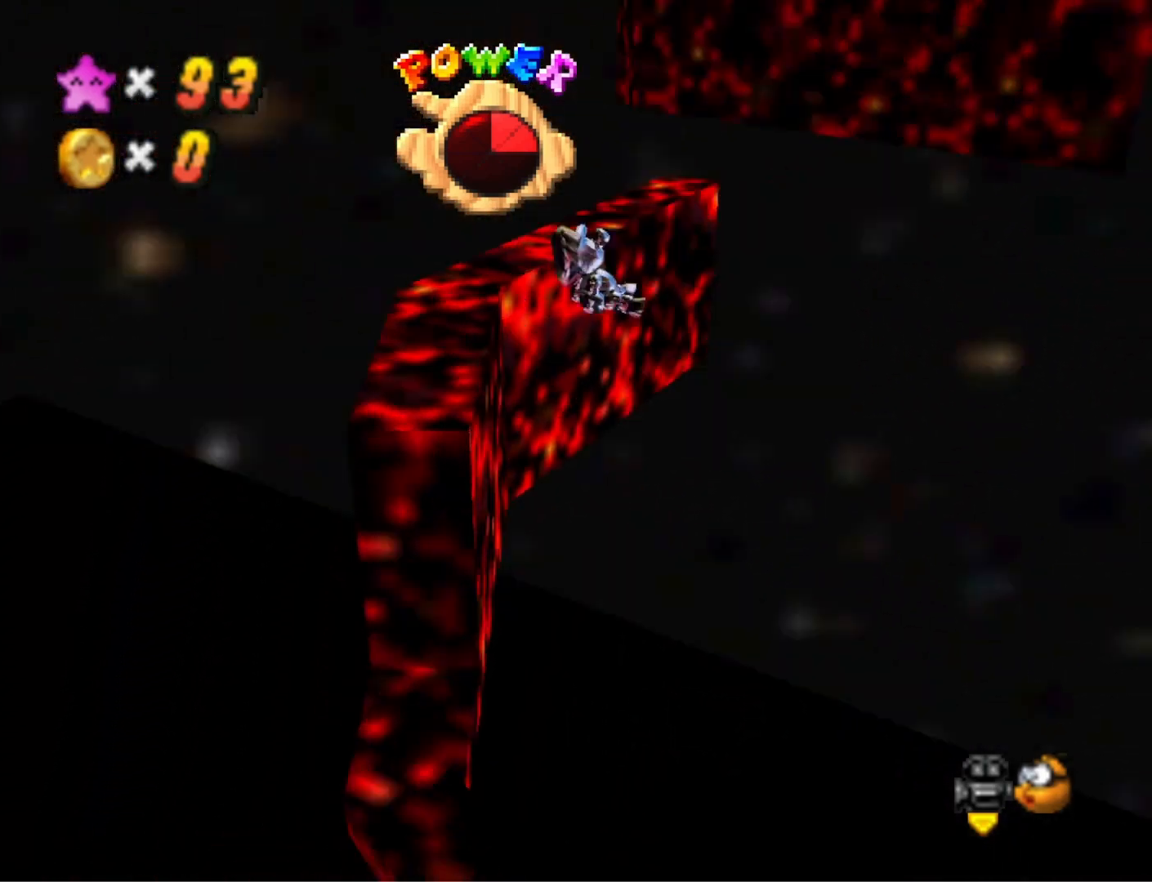
{"buttons": [], "left_stick": "down-left", "right_stick": "center", "events": [[167, "right_stick", "center"], [400, "left_stick", "down-left"]]}
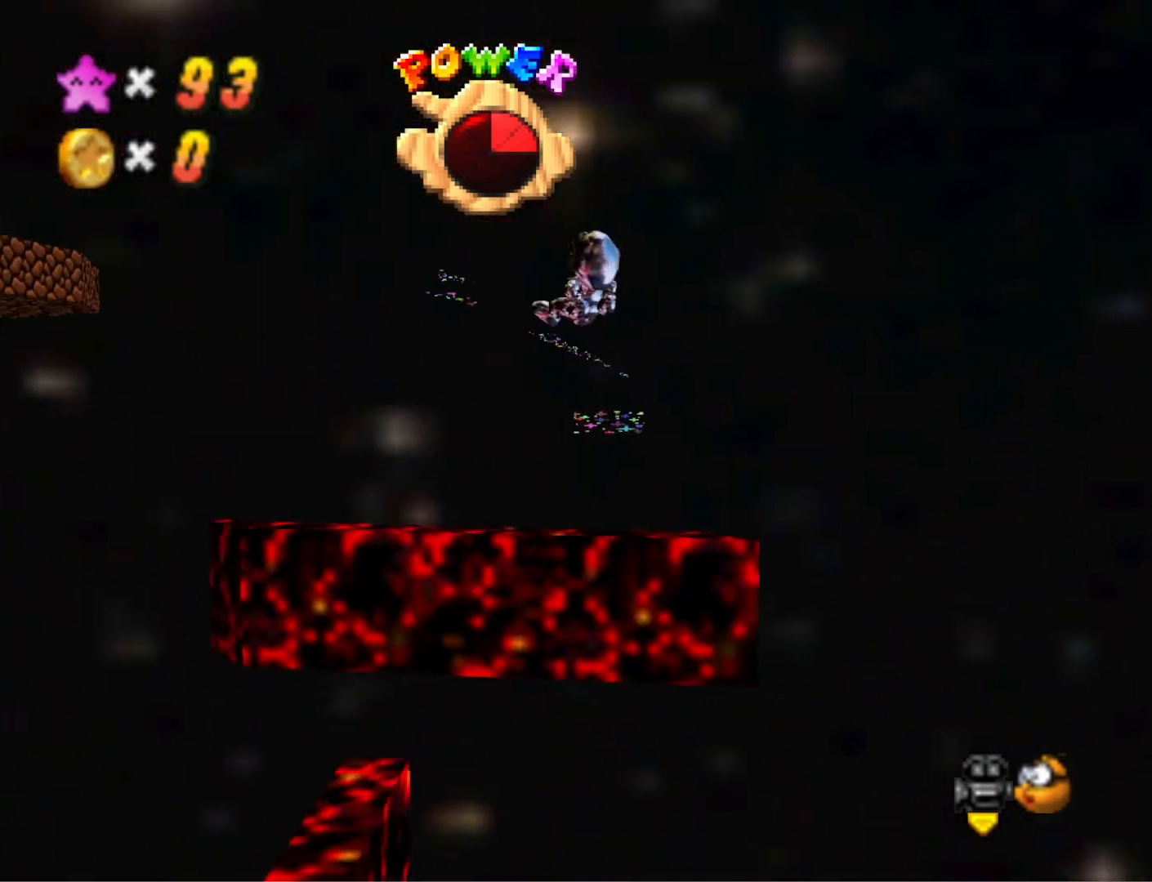
{"buttons": [], "left_stick": "center", "right_stick": "center", "events": [[67, "left_stick", "center"], [233, "left_stick", "down-right"], [467, "left_stick", "center"]]}
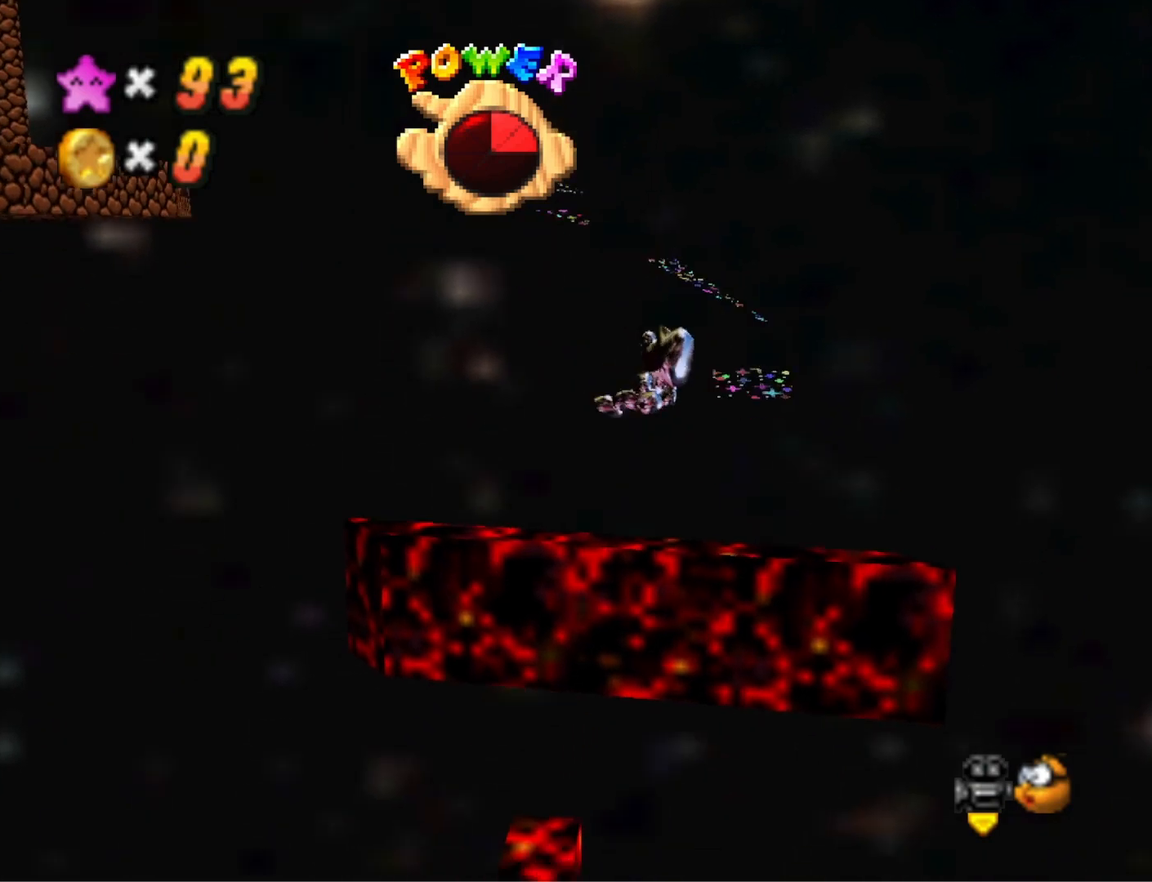
{"buttons": [], "left_stick": "up-right", "right_stick": "left", "events": [[67, "left_stick", "right"], [267, "left_stick", "center"], [433, "left_stick", "up-right"], [500, "right_stick", "left"]]}
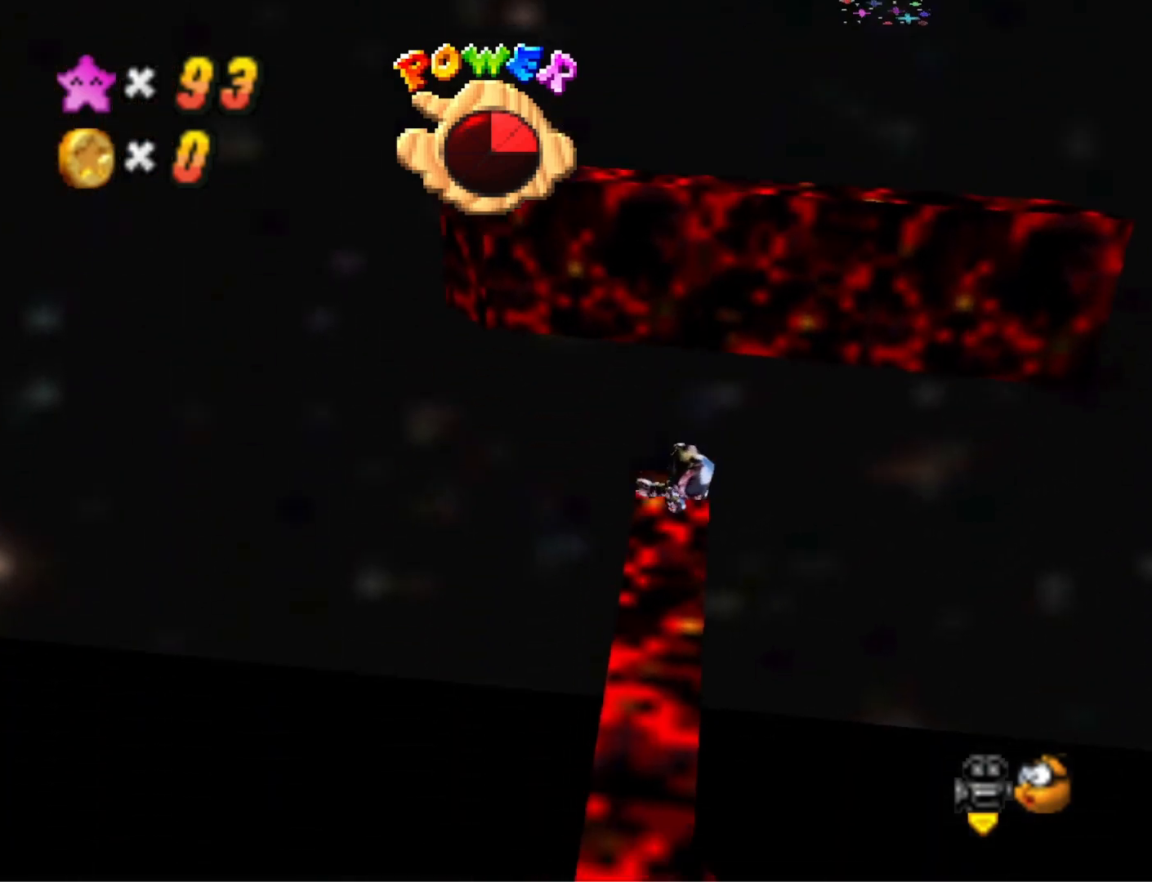
{"buttons": [], "left_stick": "center", "right_stick": "center", "events": [[133, "left_stick", "up-left"], [233, "right_stick", "down-left"], [400, "right_stick", "center"], [433, "left_stick", "center"]]}
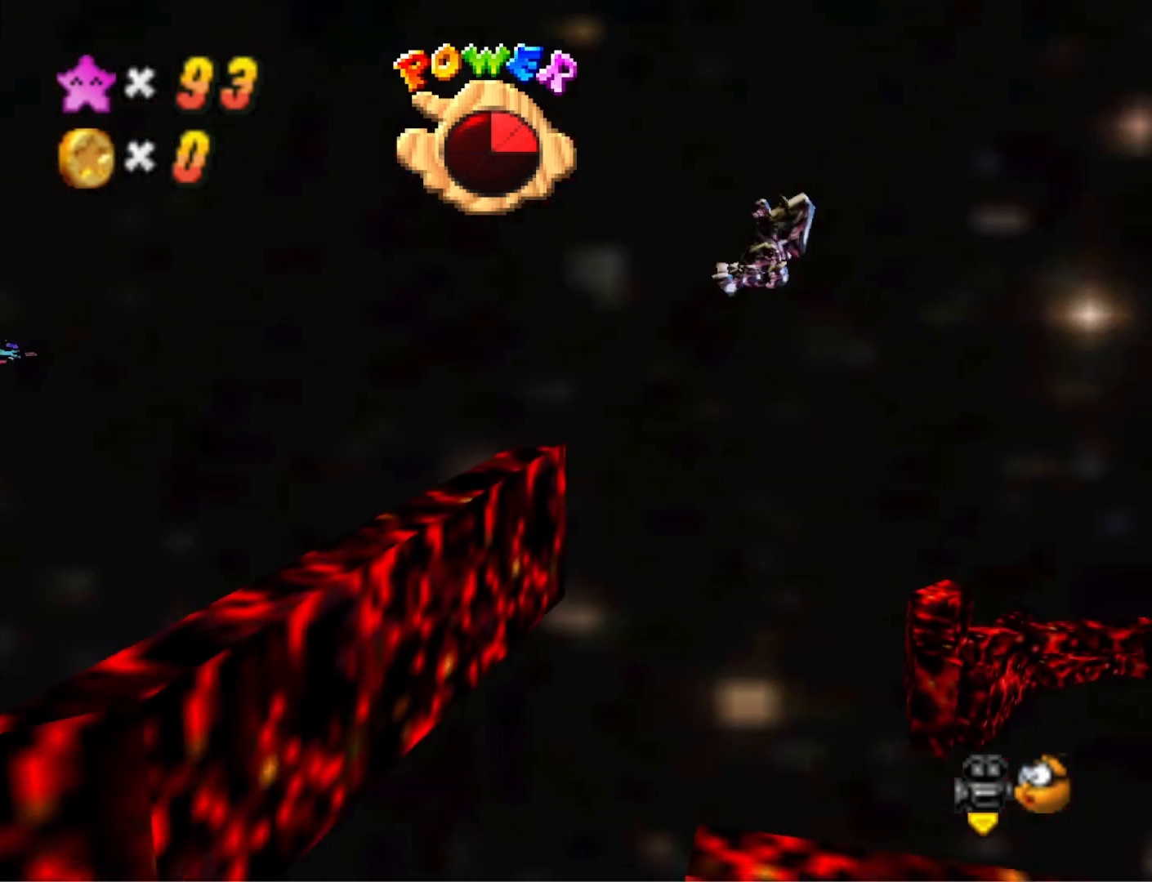
{"buttons": [], "left_stick": "center", "right_stick": "center", "events": [[267, "left_stick", "right"], [333, "left_stick", "center"]]}
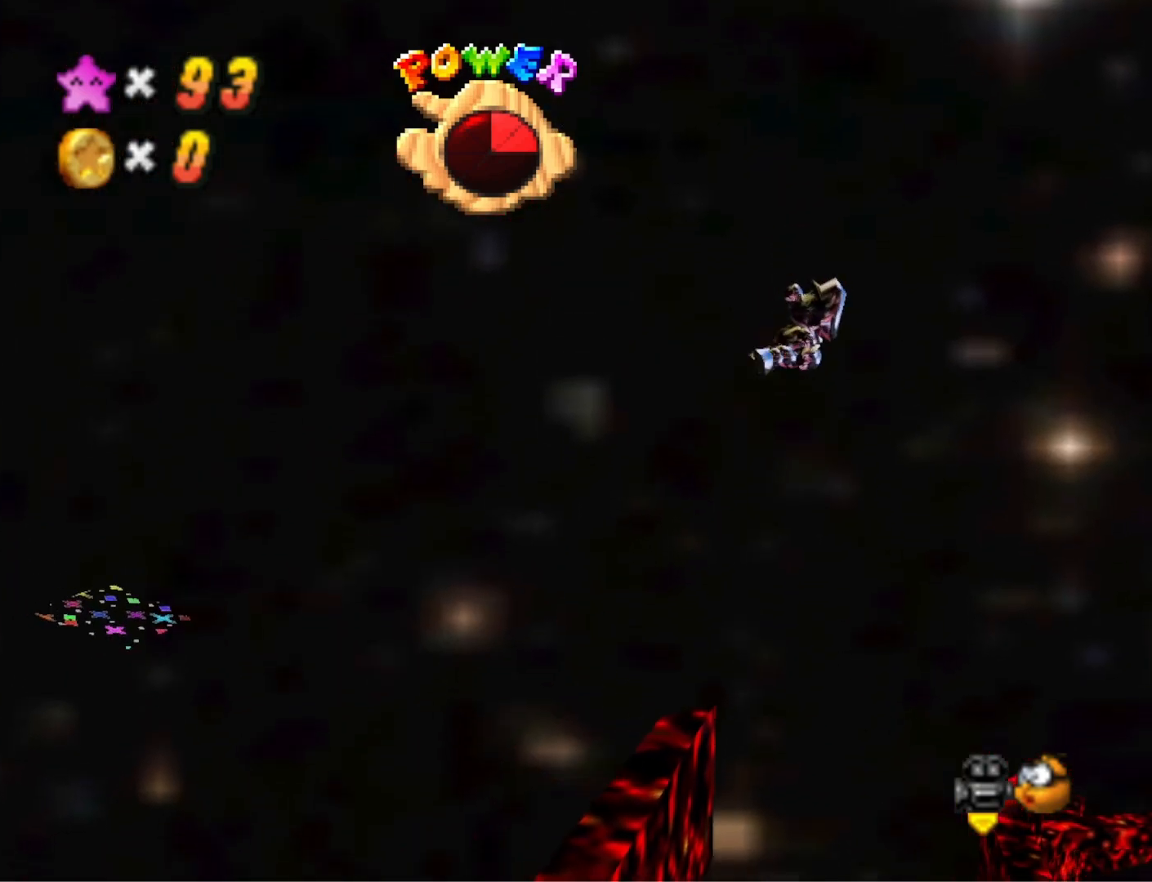
{"buttons": [], "left_stick": "up-left", "right_stick": "center", "events": [[233, "left_stick", "up"], [467, "left_stick", "up-left"]]}
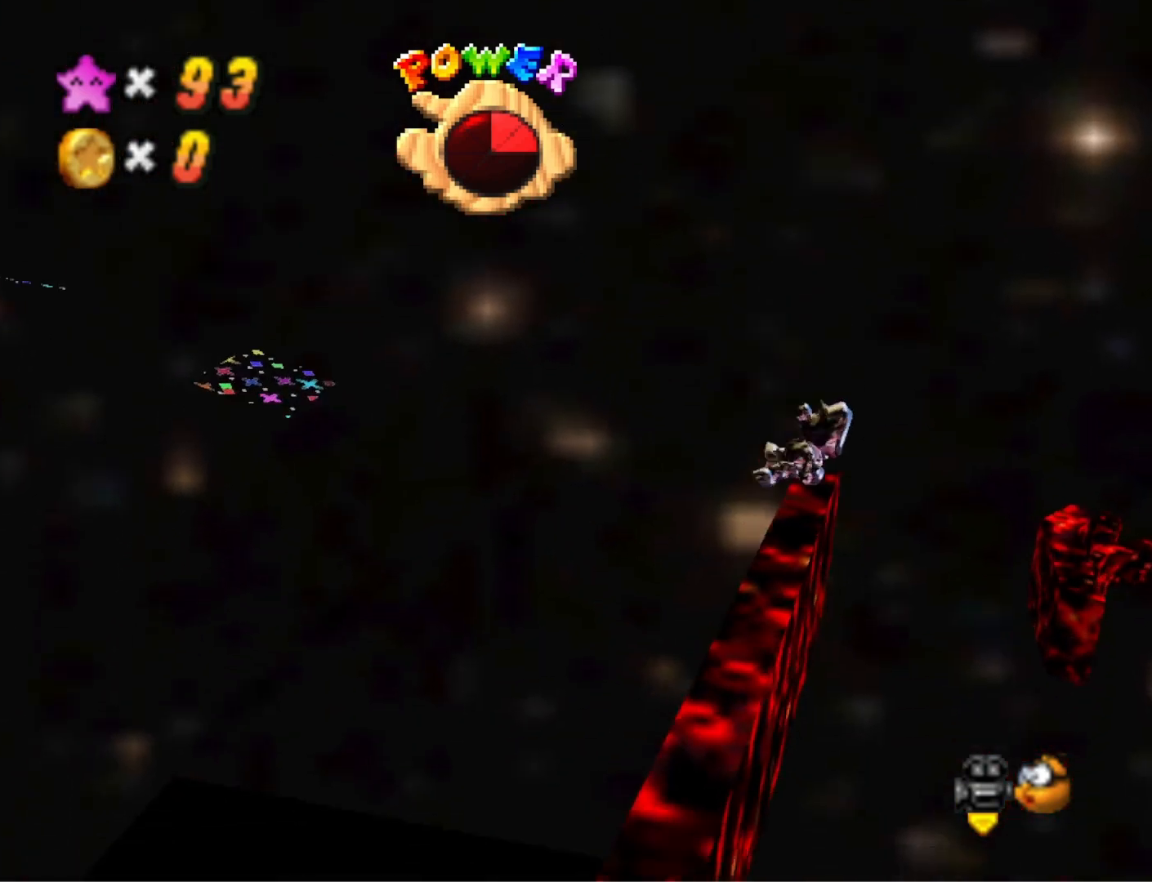
{"buttons": [], "left_stick": "up", "right_stick": "center", "events": [[133, "right_stick", "down-right"], [200, "left_stick", "center"], [267, "left_stick", "up"], [300, "right_stick", "center"]]}
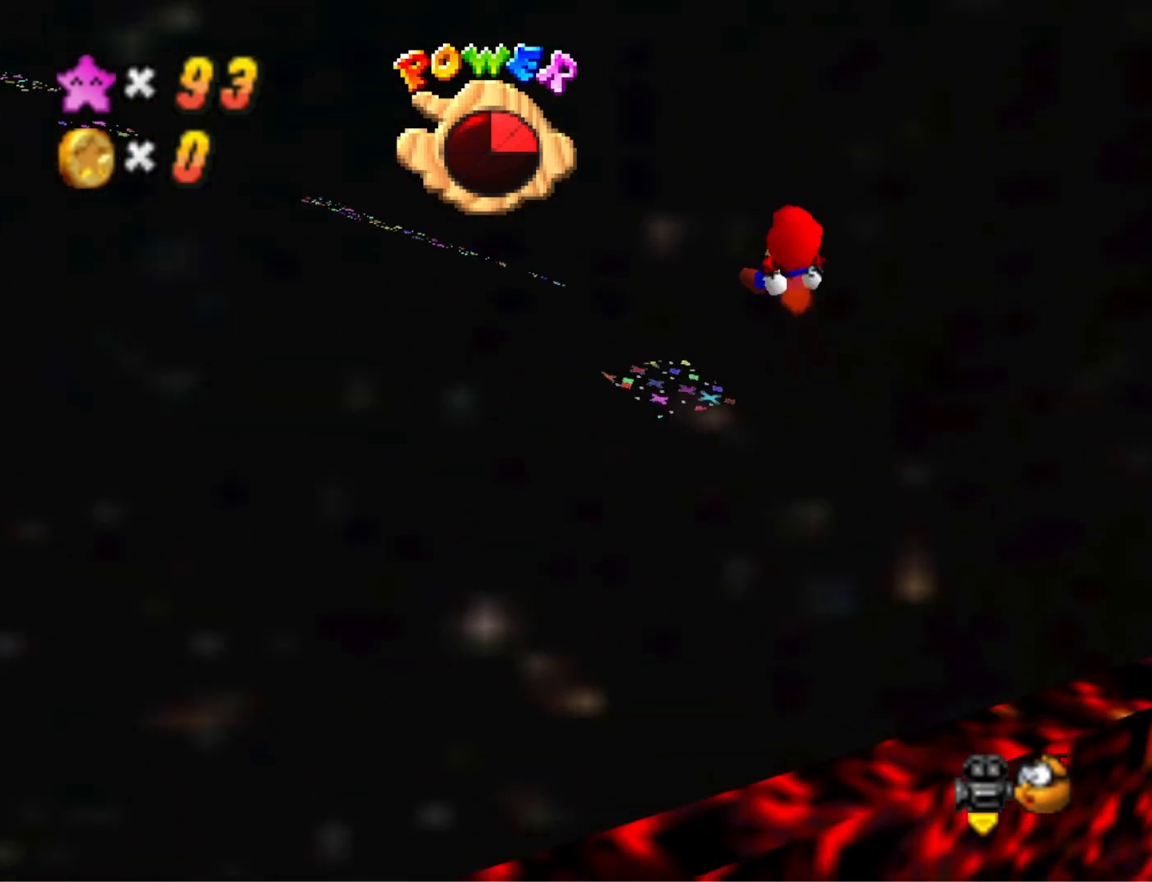
{"buttons": [], "left_stick": "center", "right_stick": "center", "events": [[167, "left_stick", "center"], [400, "left_stick", "down-right"], [500, "left_stick", "center"]]}
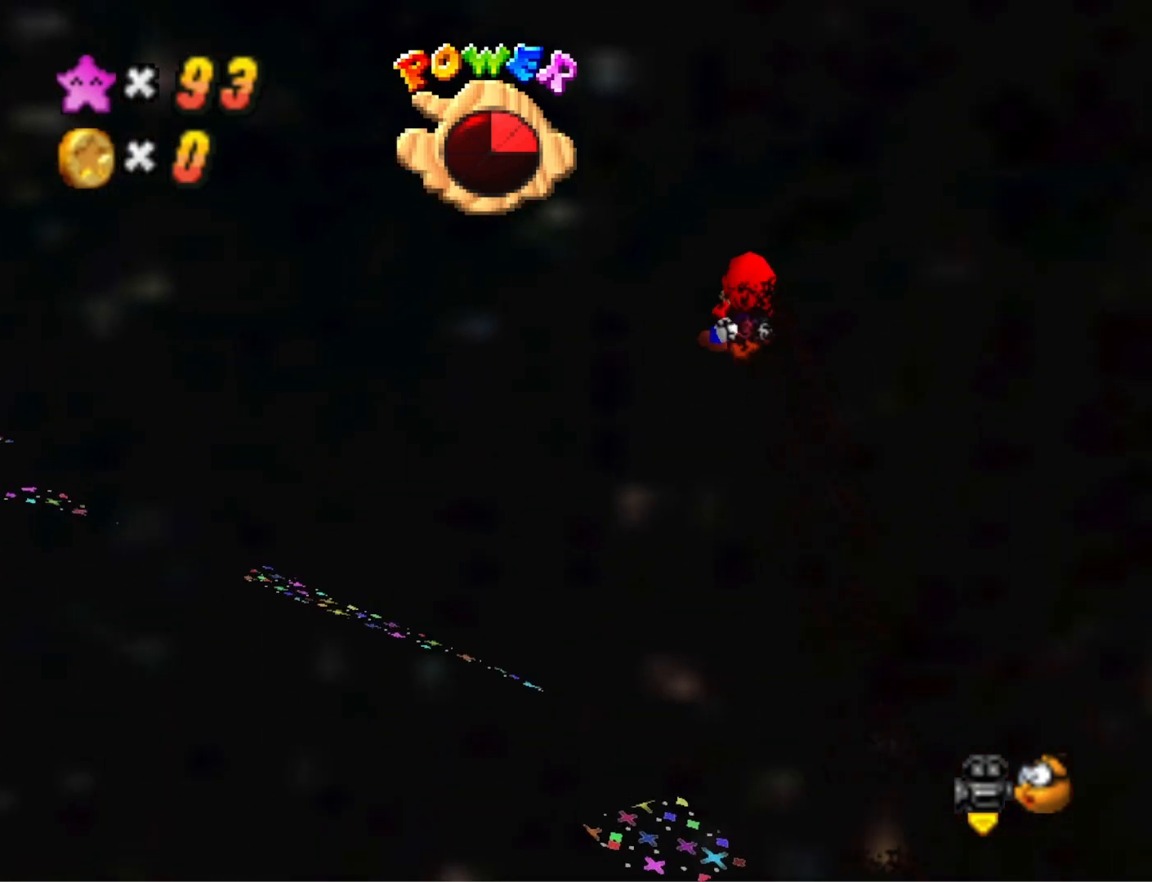
{"buttons": [], "left_stick": "up", "right_stick": "center", "events": [[367, "left_stick", "up"]]}
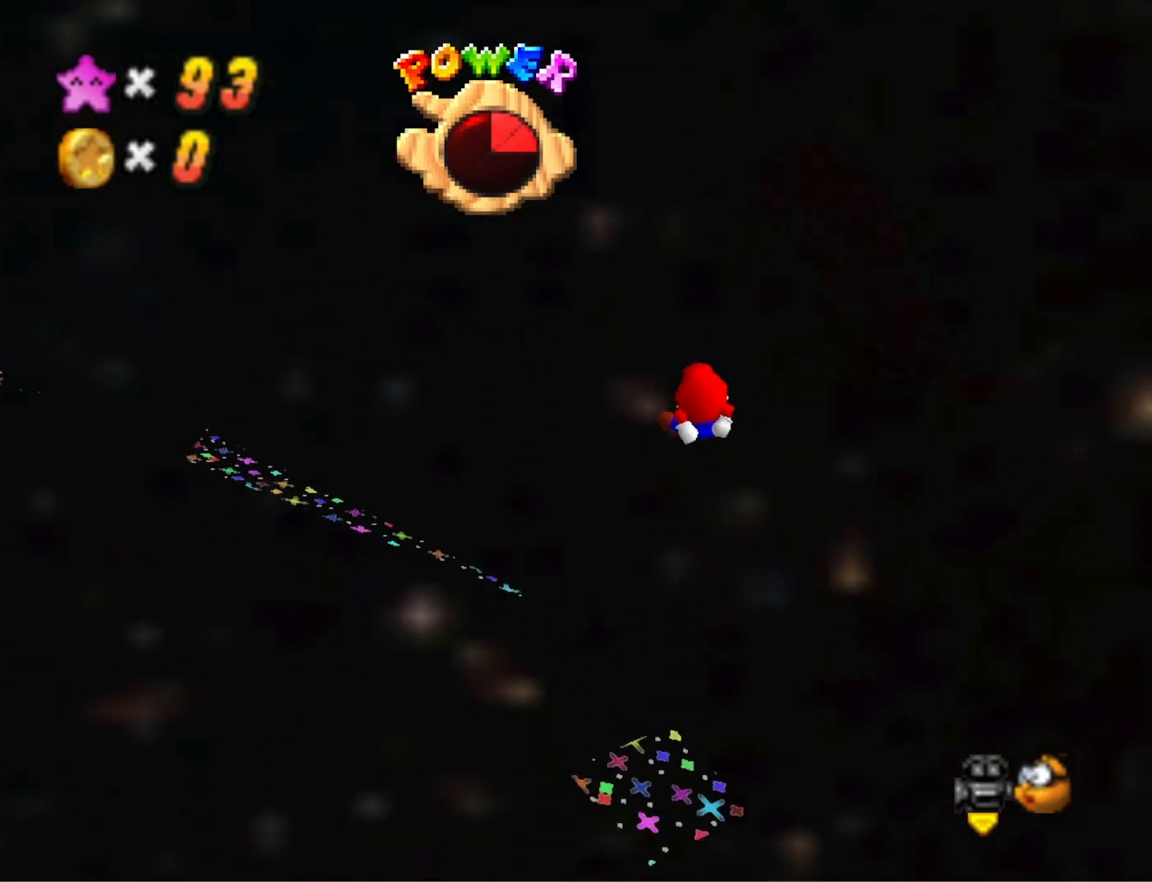
{"buttons": [], "left_stick": "down", "right_stick": "center", "events": [[67, "left_stick", "center"], [267, "left_stick", "down"]]}